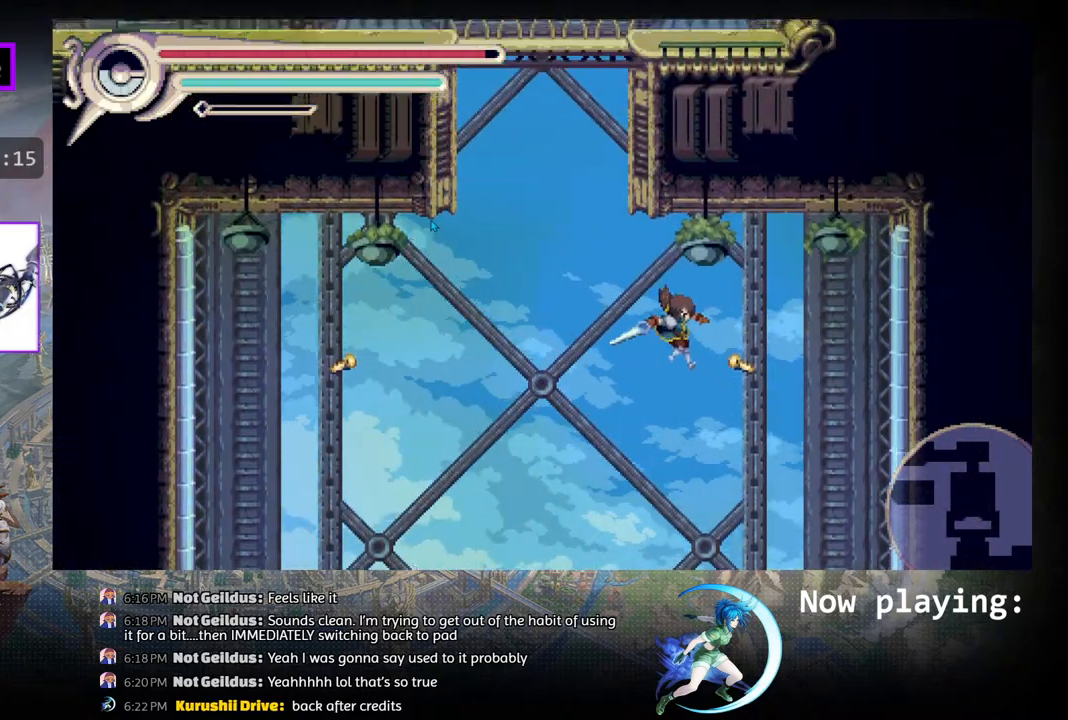
Gameplay with a controller (PlayStation layout); each line is a JSON object with the inputs held at the frame after it. "events" lists button and stick changes between this image and that frame as [ms after this image, input, new state], when the widget could be followed in between. Not read: L2 R2 TOUCHPAD.
{"buttons": ["CIRCLE"], "left_stick": "center", "right_stick": "center", "events": [[50, "CIRCLE", "up"], [67, "DPAD_RIGHT", "up"], [467, "CIRCLE", "down"]]}
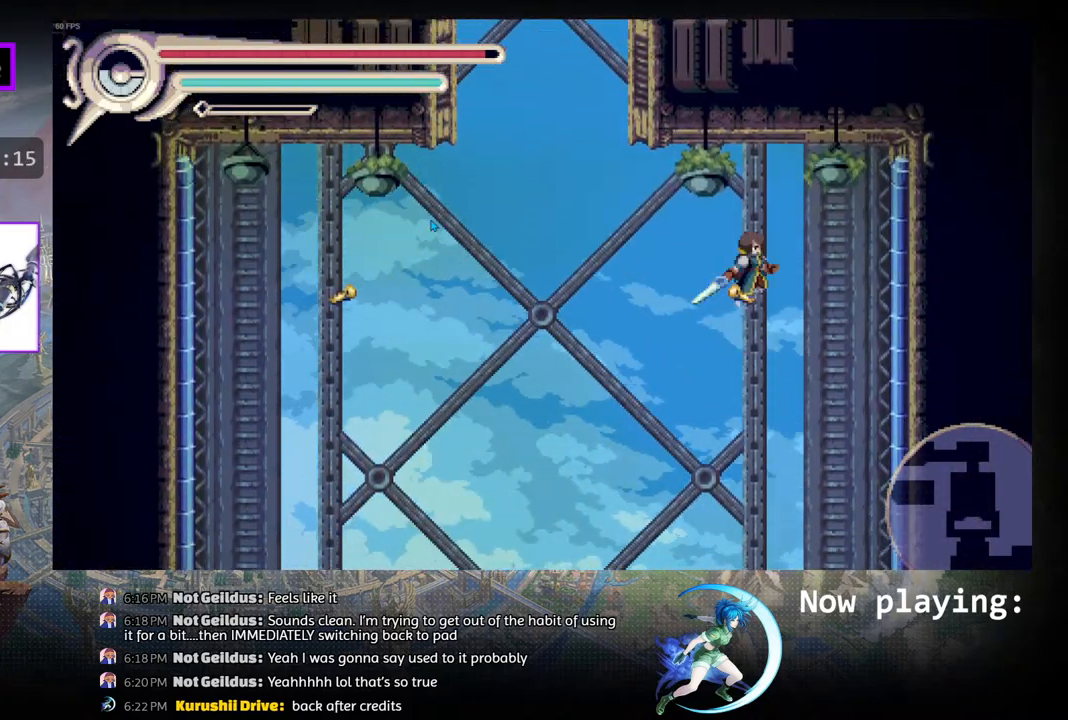
{"buttons": ["CIRCLE"], "left_stick": "center", "right_stick": "center", "events": [[133, "DPAD_LEFT", "down"], [150, "CIRCLE", "up"], [183, "R1", "down"], [333, "DPAD_LEFT", "up"], [350, "R1", "up"], [500, "CIRCLE", "down"]]}
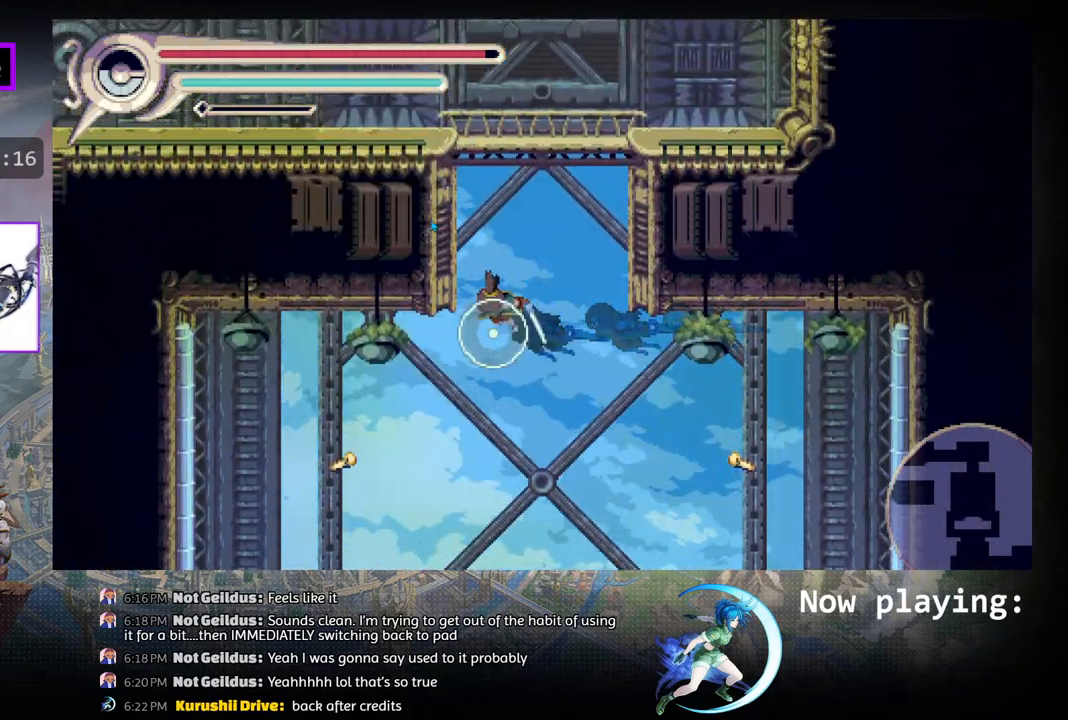
{"buttons": ["DPAD_LEFT"], "left_stick": "center", "right_stick": "center", "events": [[267, "DPAD_LEFT", "down"], [367, "CIRCLE", "up"]]}
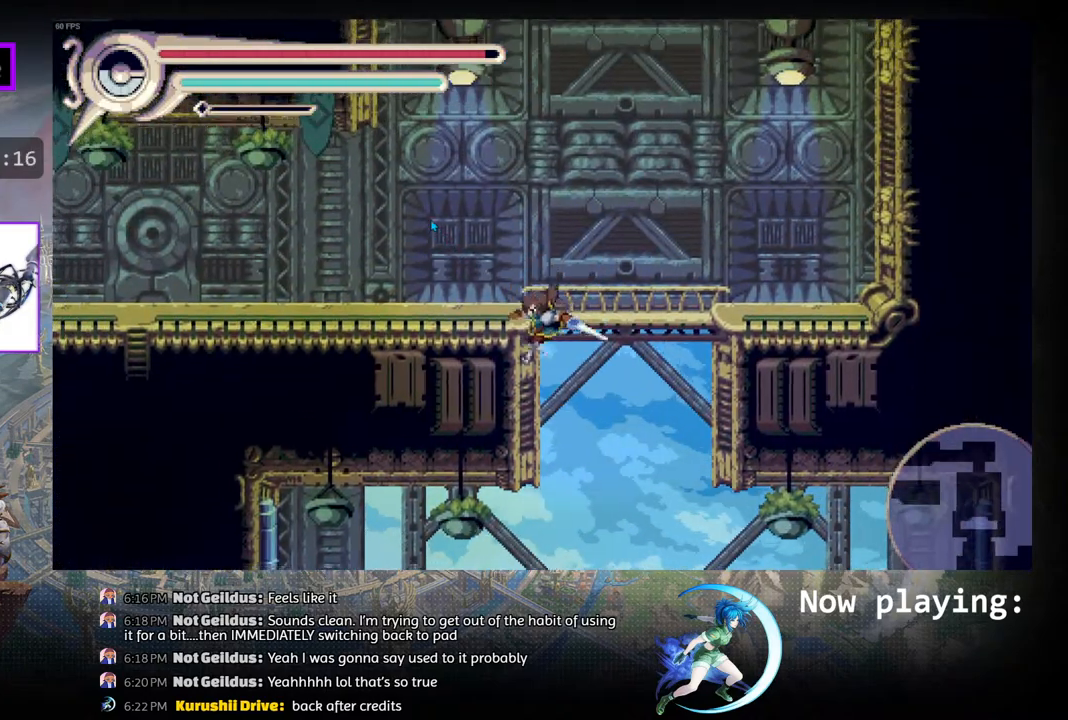
{"buttons": ["R1", "DPAD_LEFT"], "left_stick": "center", "right_stick": "center", "events": [[83, "CIRCLE", "down"], [350, "R1", "down"], [367, "CIRCLE", "up"]]}
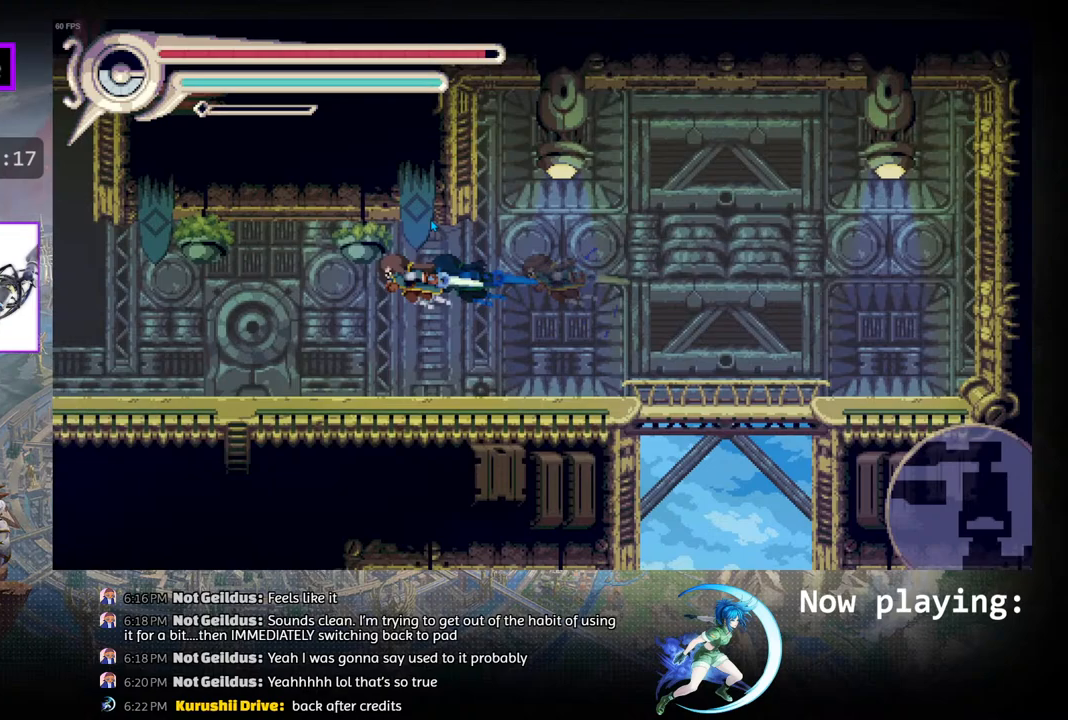
{"buttons": ["DPAD_LEFT"], "left_stick": "center", "right_stick": "center", "events": [[217, "R1", "up"]]}
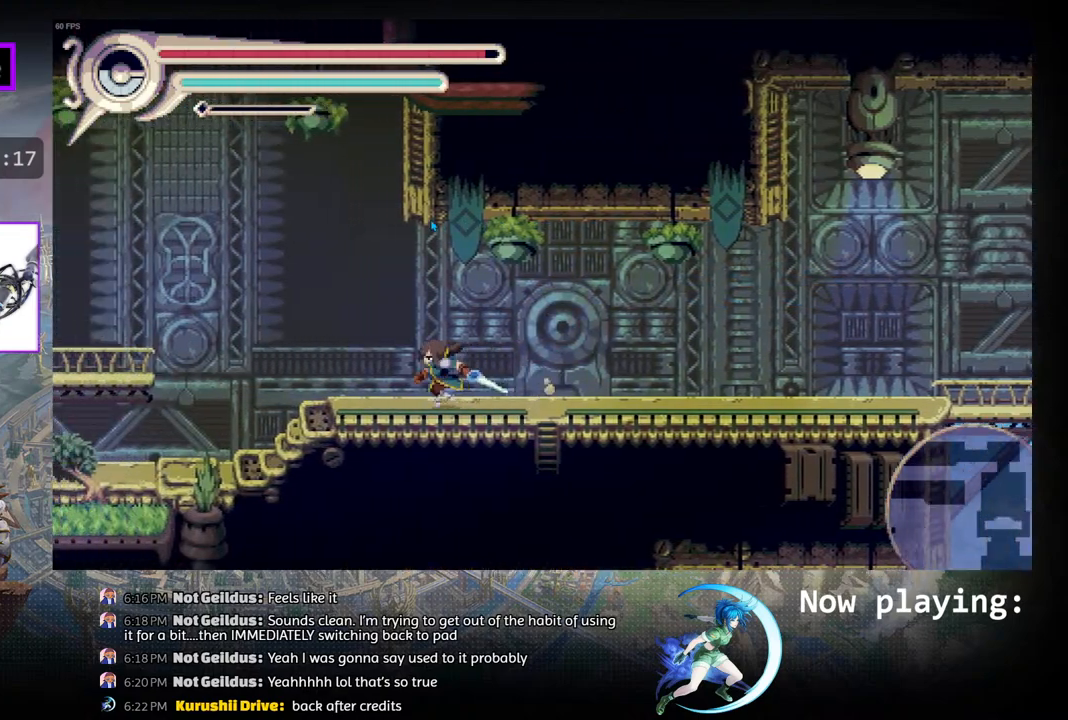
{"buttons": ["CIRCLE", "DPAD_DOWN"], "left_stick": "center", "right_stick": "center", "events": [[200, "CIRCLE", "down"], [333, "CIRCLE", "up"], [400, "DPAD_LEFT", "up"], [433, "DPAD_DOWN", "down"], [500, "CIRCLE", "down"]]}
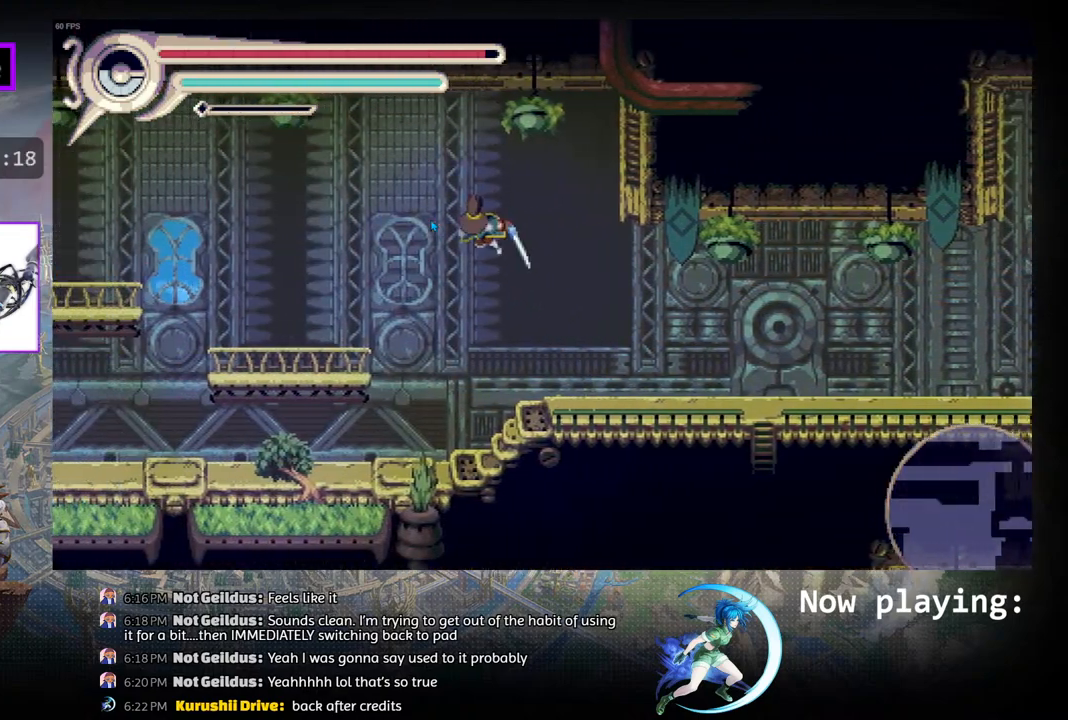
{"buttons": ["DPAD_LEFT"], "left_stick": "center", "right_stick": "center", "events": [[67, "DPAD_DOWN", "up"], [117, "CIRCLE", "up"], [383, "DPAD_LEFT", "down"]]}
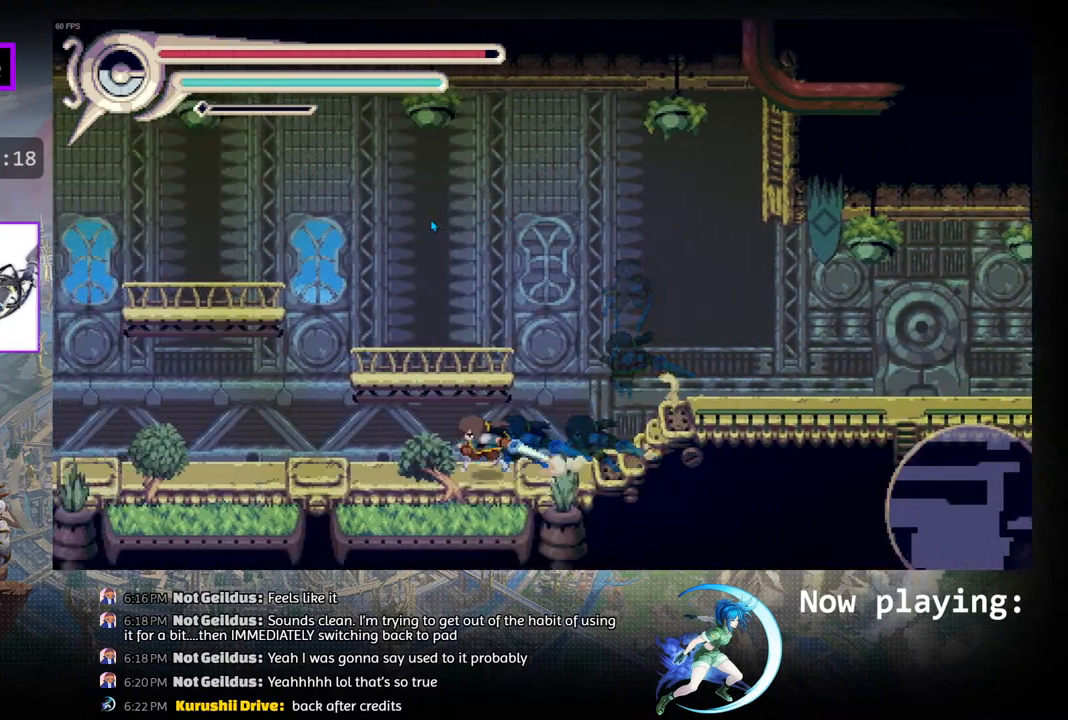
{"buttons": ["DPAD_LEFT"], "left_stick": "center", "right_stick": "center", "events": []}
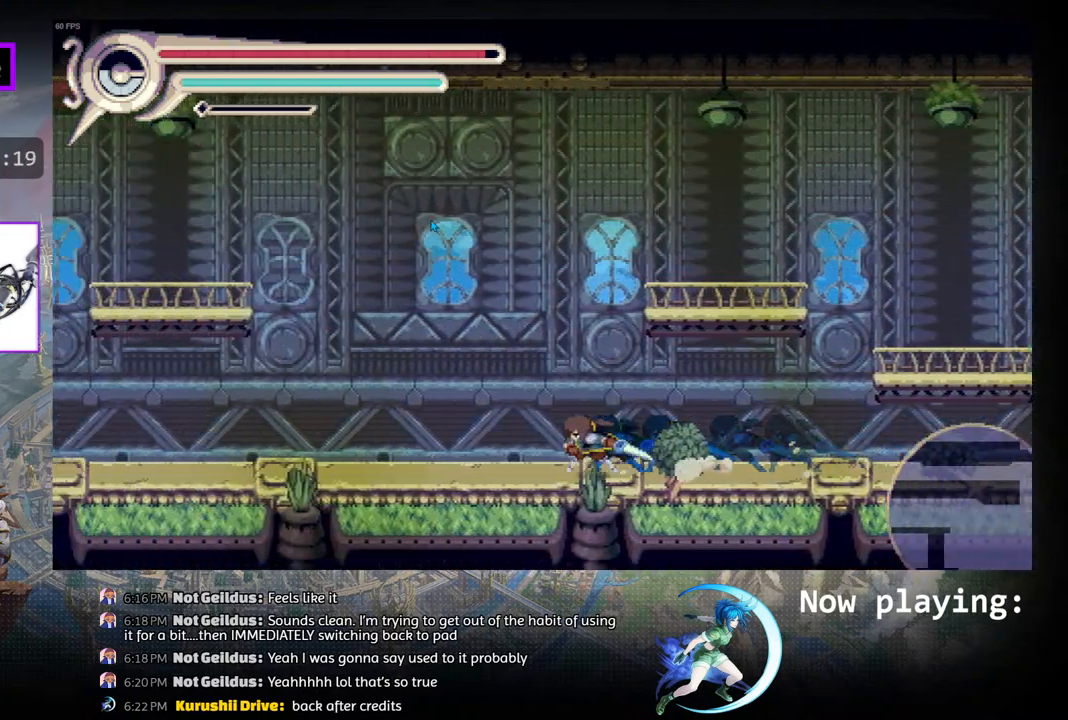
{"buttons": ["CIRCLE", "DPAD_LEFT"], "left_stick": "center", "right_stick": "center", "events": [[167, "CIRCLE", "down"]]}
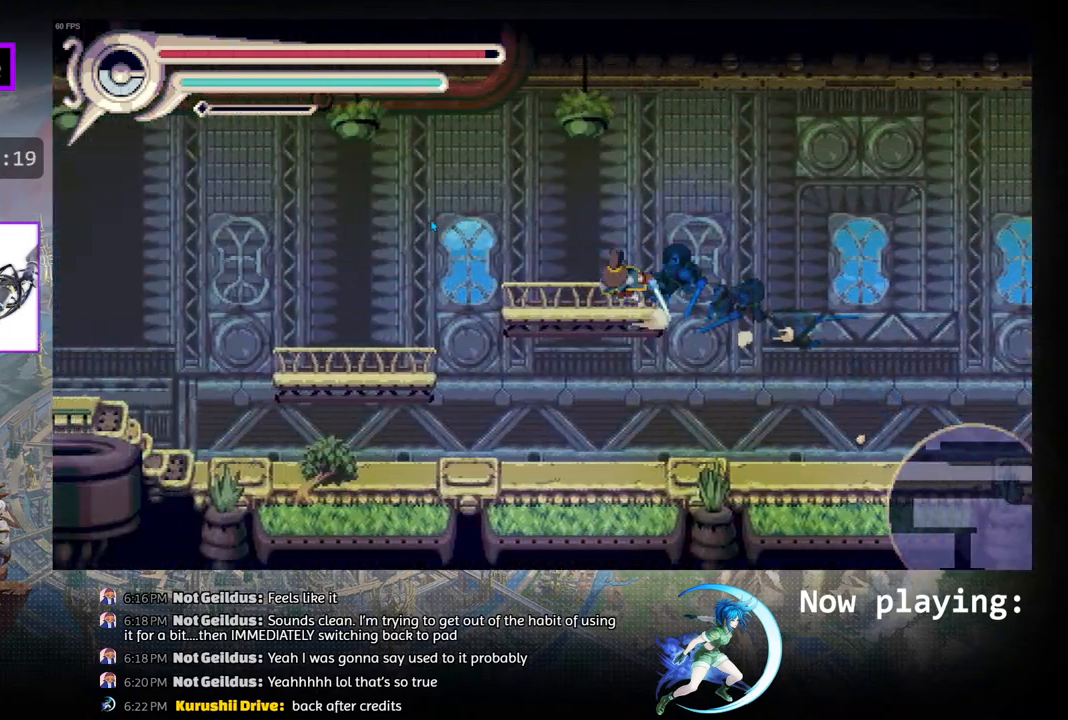
{"buttons": ["CIRCLE", "DPAD_LEFT"], "left_stick": "center", "right_stick": "center", "events": [[67, "CIRCLE", "up"], [350, "CIRCLE", "down"]]}
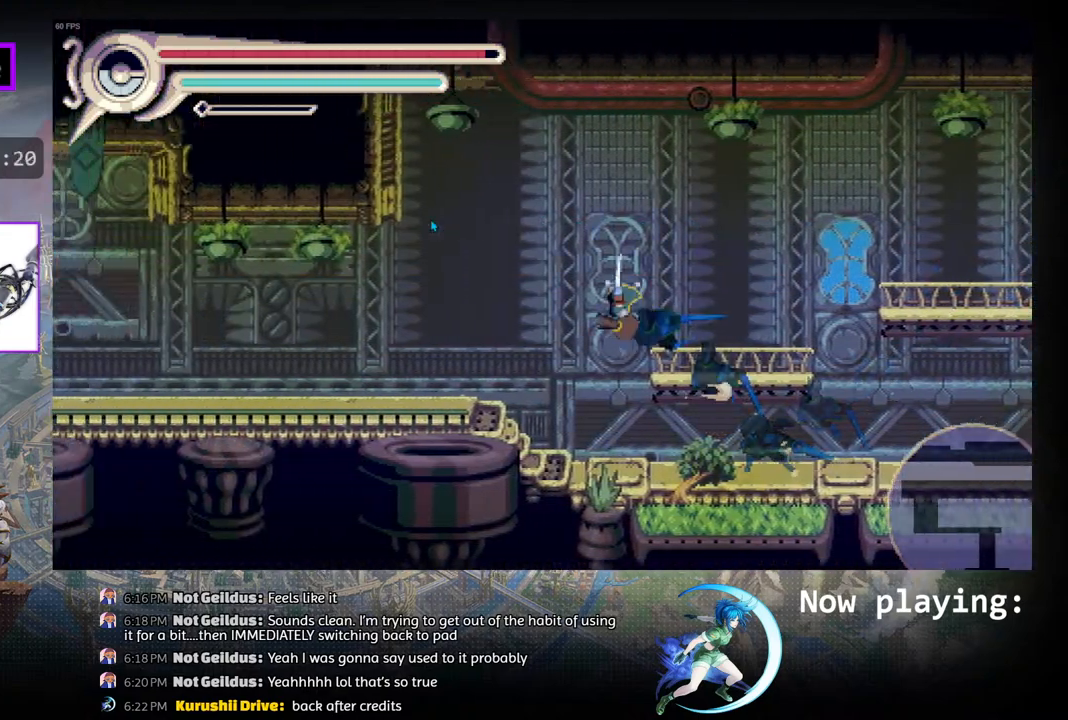
{"buttons": ["DPAD_LEFT"], "left_stick": "center", "right_stick": "center", "events": [[67, "CIRCLE", "up"]]}
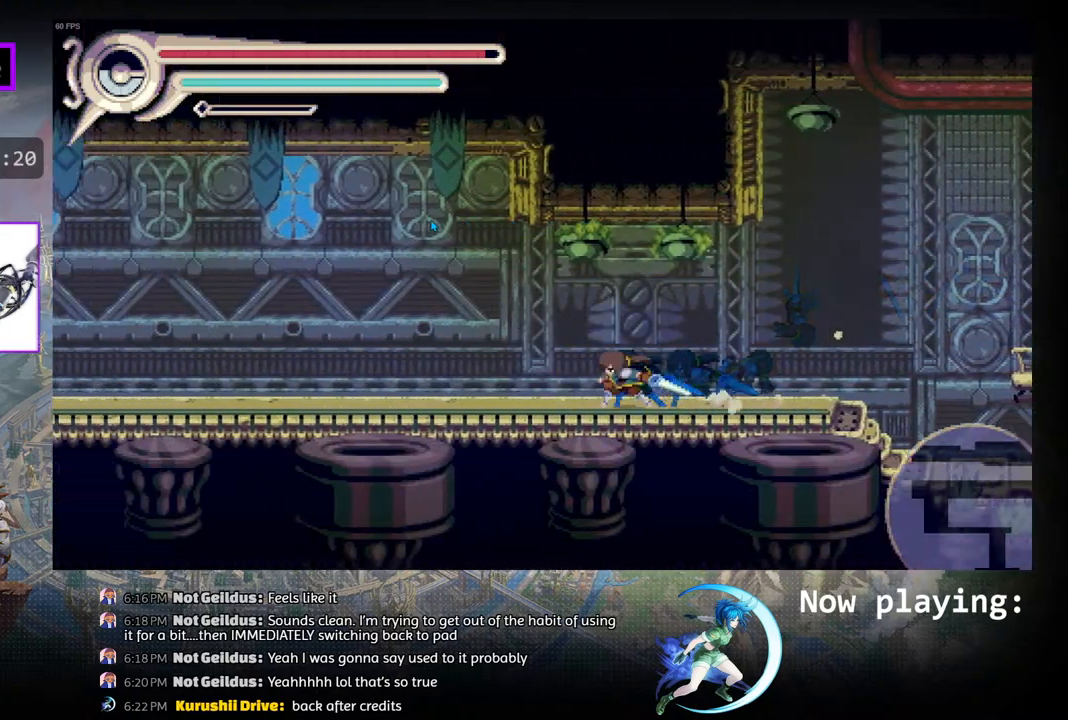
{"buttons": ["DPAD_LEFT"], "left_stick": "center", "right_stick": "center", "events": [[317, "CIRCLE", "down"], [450, "CIRCLE", "up"]]}
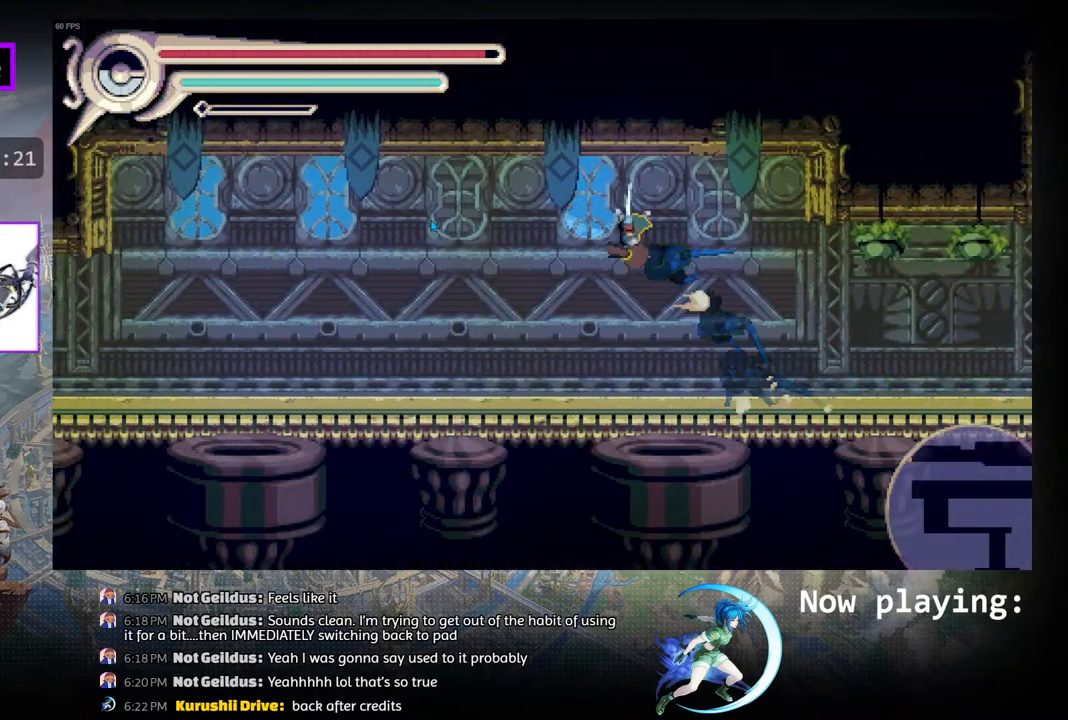
{"buttons": ["DPAD_LEFT"], "left_stick": "center", "right_stick": "center", "events": []}
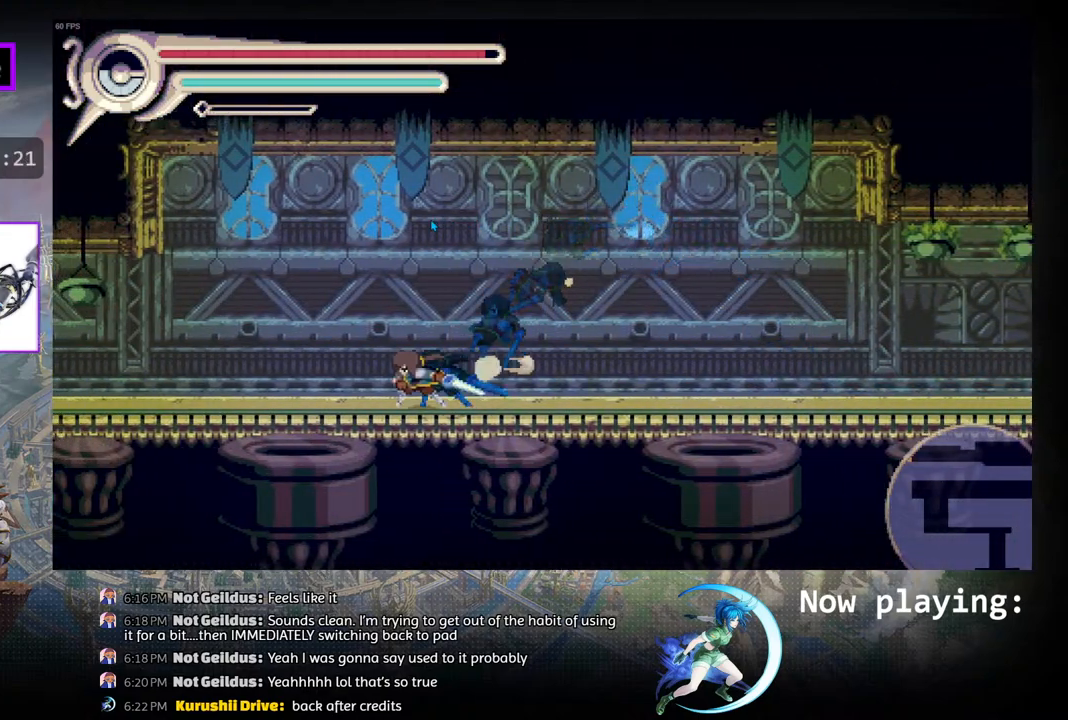
{"buttons": ["DPAD_LEFT"], "left_stick": "center", "right_stick": "center", "events": [[100, "R1", "down"], [300, "R1", "up"]]}
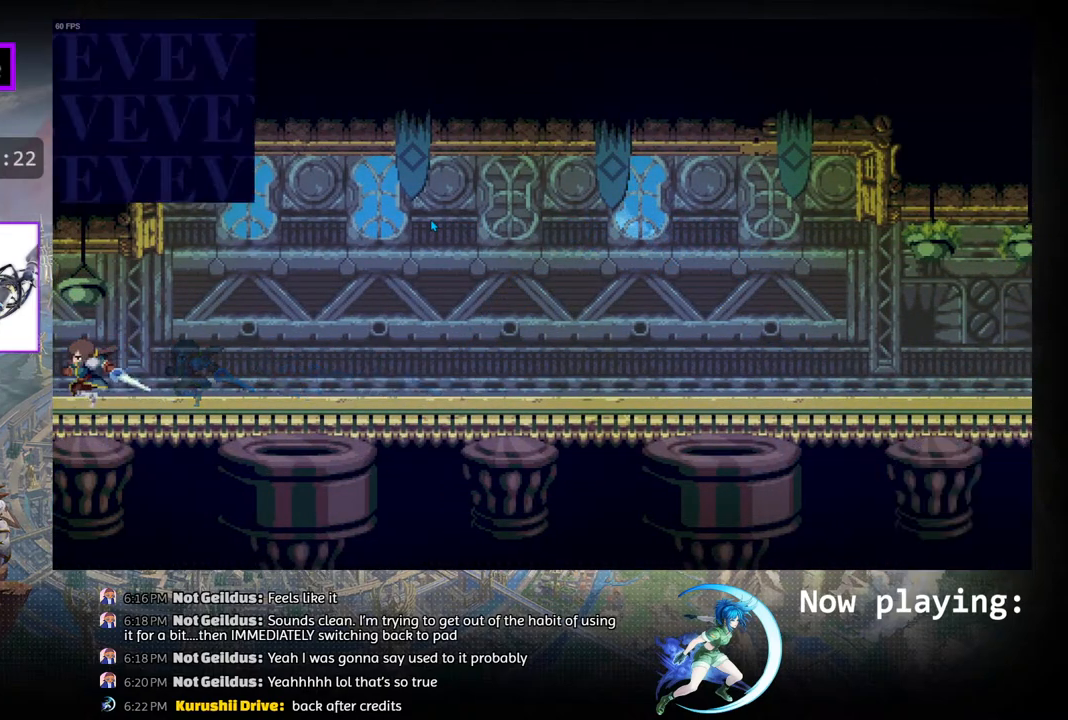
{"buttons": [], "left_stick": "center", "right_stick": "center", "events": [[500, "DPAD_LEFT", "up"]]}
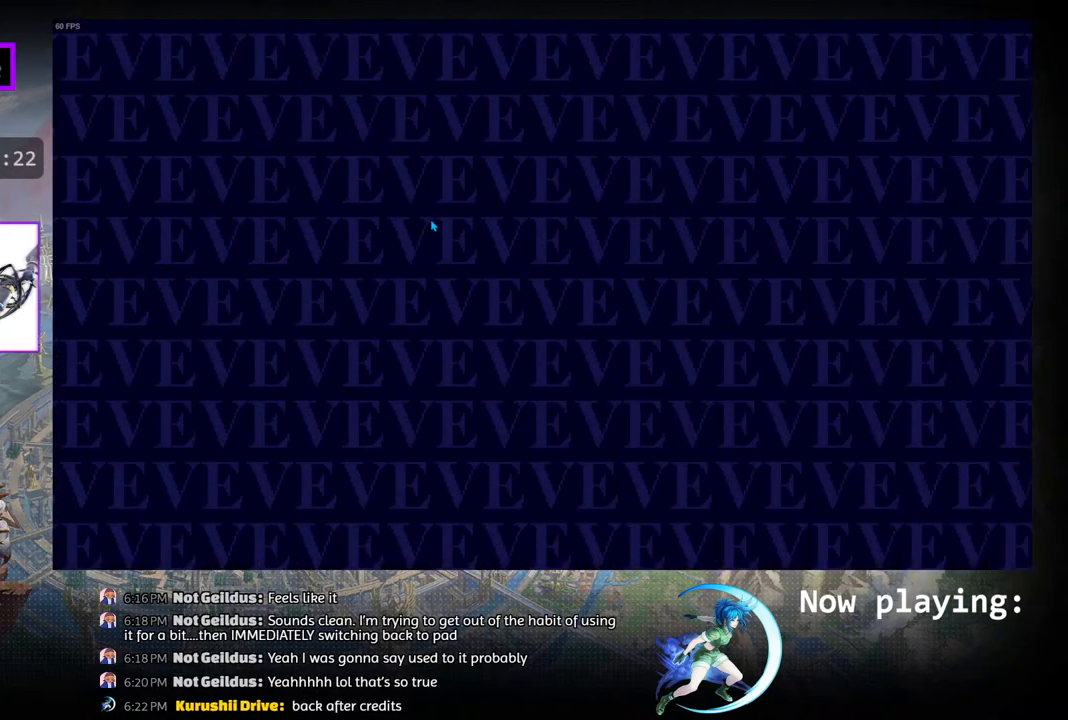
{"buttons": ["R1", "DPAD_LEFT"], "left_stick": "center", "right_stick": "center", "events": [[167, "DPAD_LEFT", "down"], [383, "R1", "down"]]}
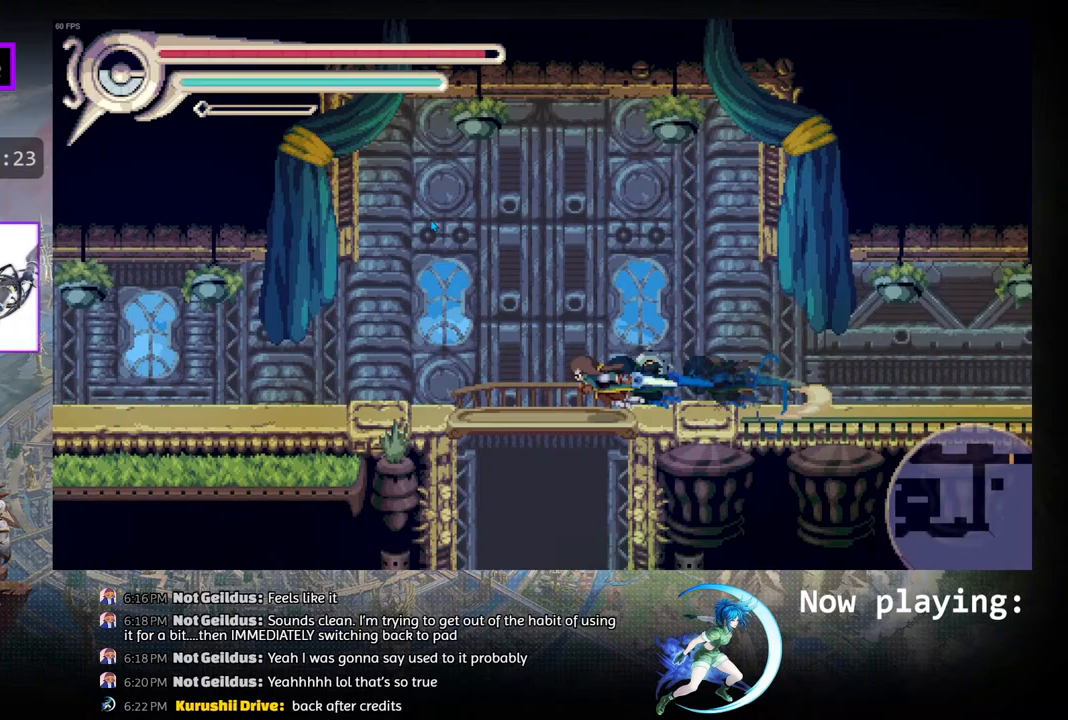
{"buttons": [], "left_stick": "center", "right_stick": "center", "events": [[100, "R1", "up"], [183, "DPAD_LEFT", "up"], [283, "DPAD_RIGHT", "down"], [450, "DPAD_RIGHT", "up"]]}
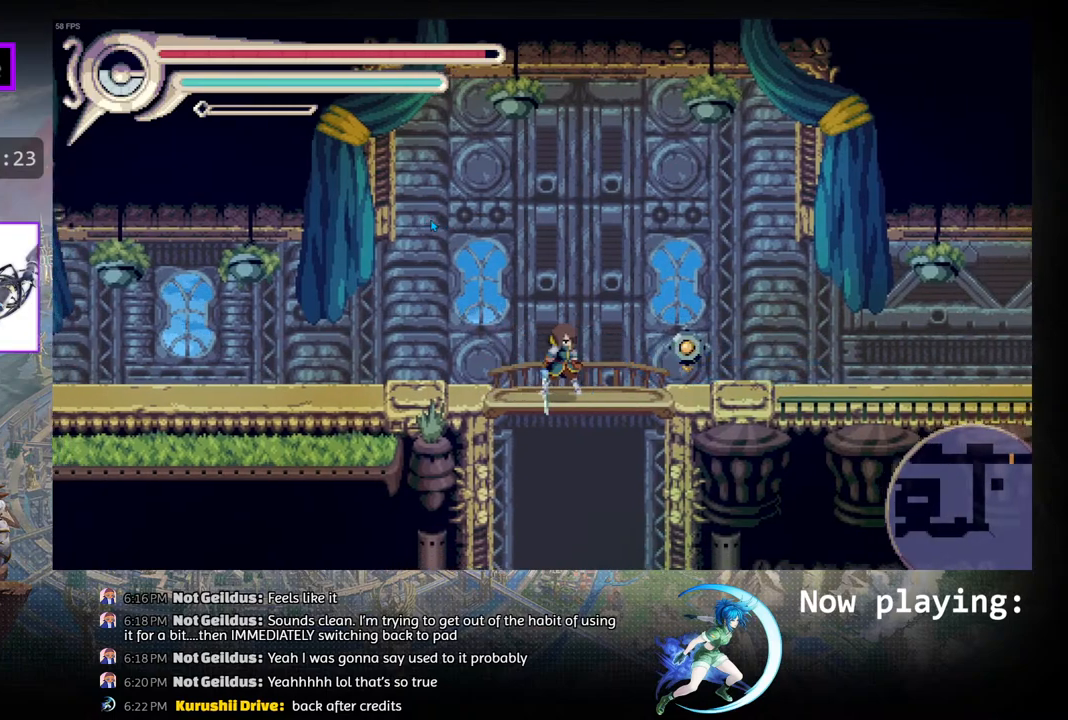
{"buttons": [], "left_stick": "center", "right_stick": "center", "events": [[17, "DPAD_DOWN", "down"], [50, "CIRCLE", "down"], [150, "CIRCLE", "up"], [150, "DPAD_DOWN", "up"]]}
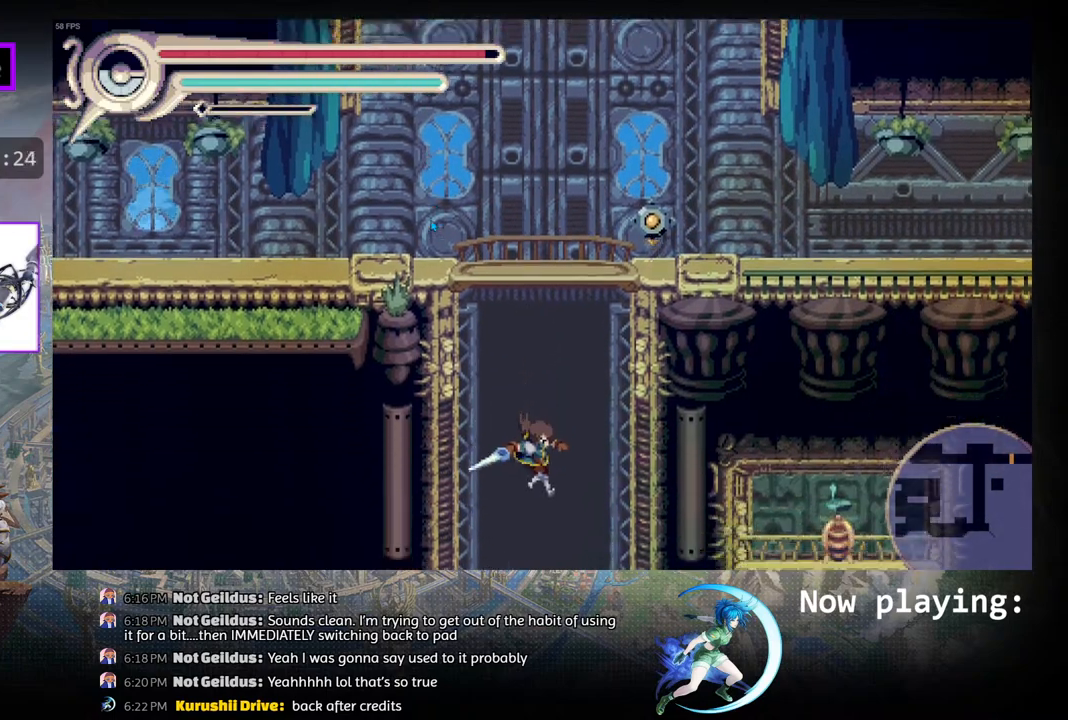
{"buttons": [], "left_stick": "center", "right_stick": "center", "events": []}
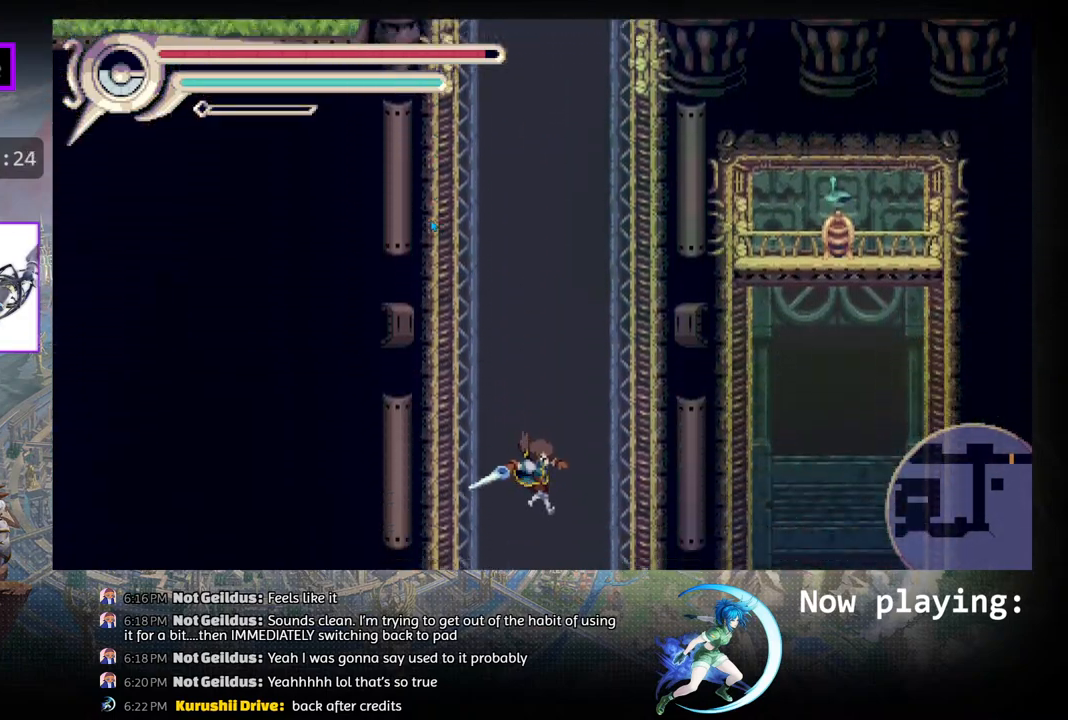
{"buttons": [], "left_stick": "center", "right_stick": "center", "events": []}
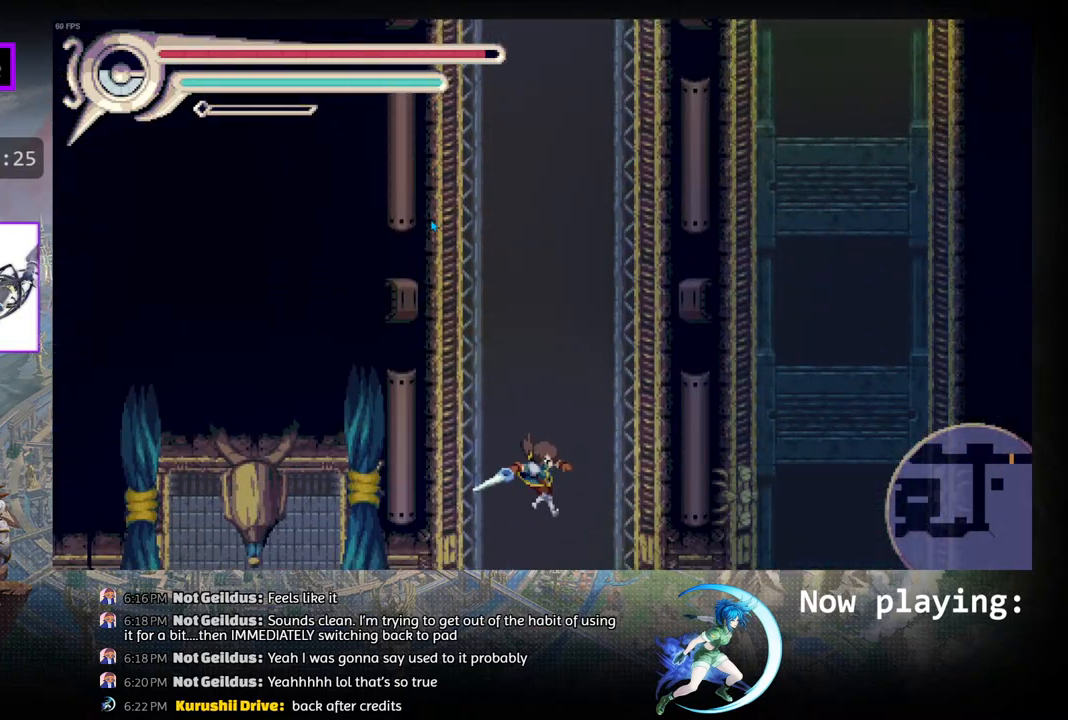
{"buttons": ["DPAD_RIGHT"], "left_stick": "center", "right_stick": "center", "events": [[433, "DPAD_RIGHT", "down"]]}
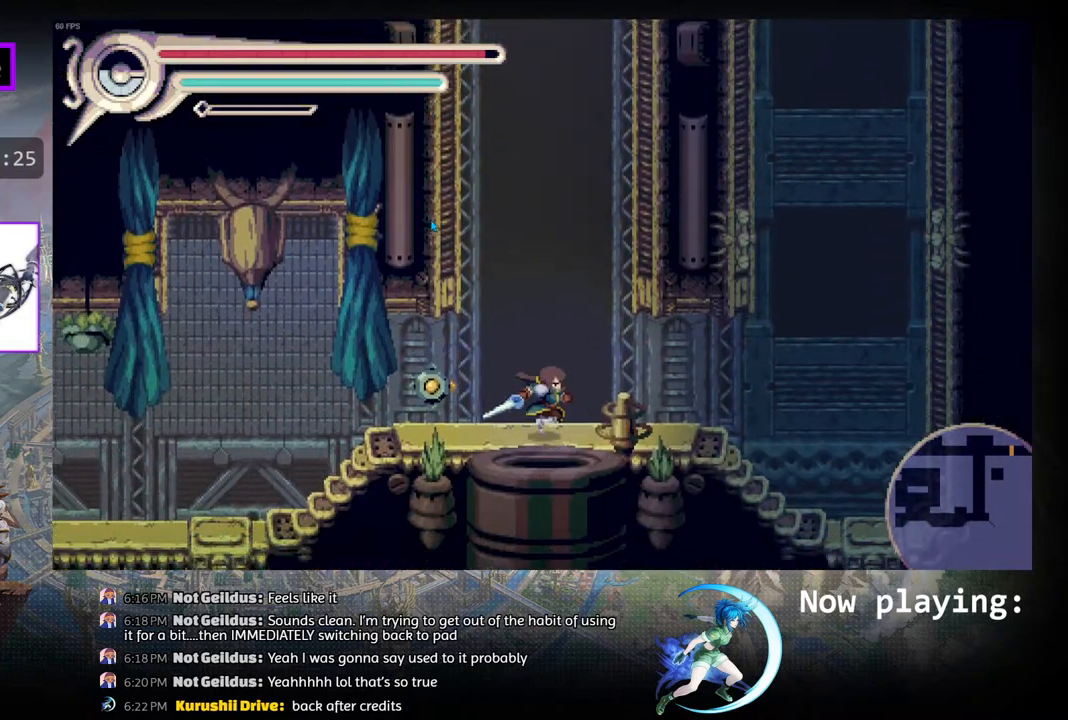
{"buttons": ["R1", "DPAD_RIGHT"], "left_stick": "center", "right_stick": "center", "events": [[317, "R1", "down"]]}
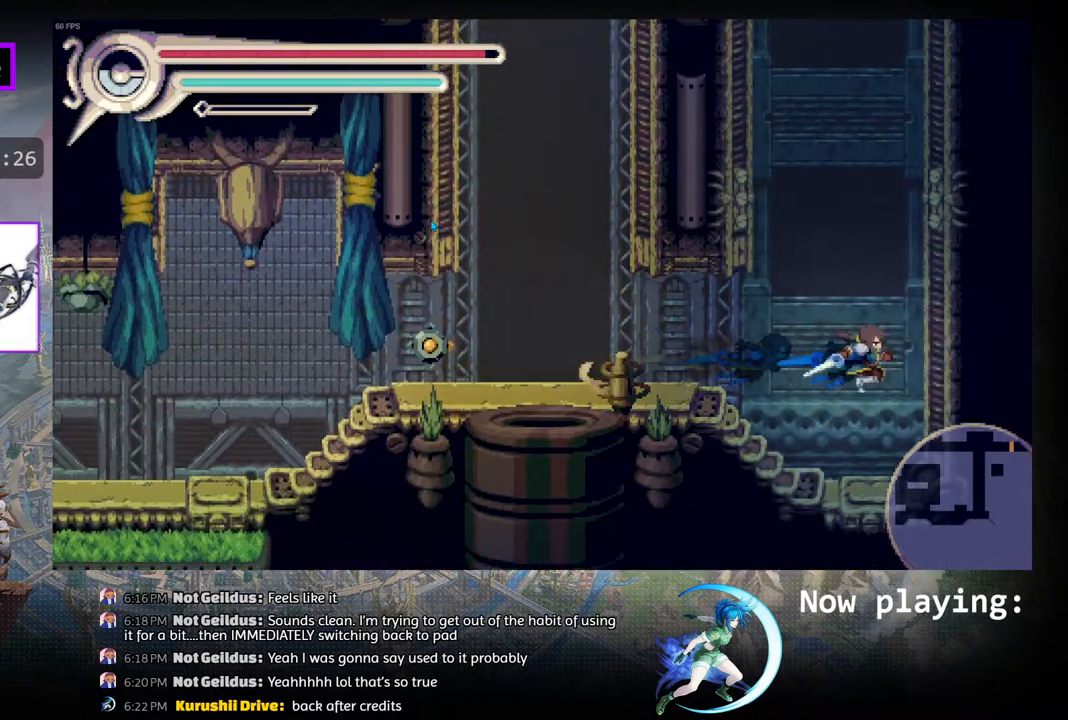
{"buttons": ["R1", "DPAD_RIGHT"], "left_stick": "center", "right_stick": "center", "events": [[100, "R1", "up"], [483, "R1", "down"]]}
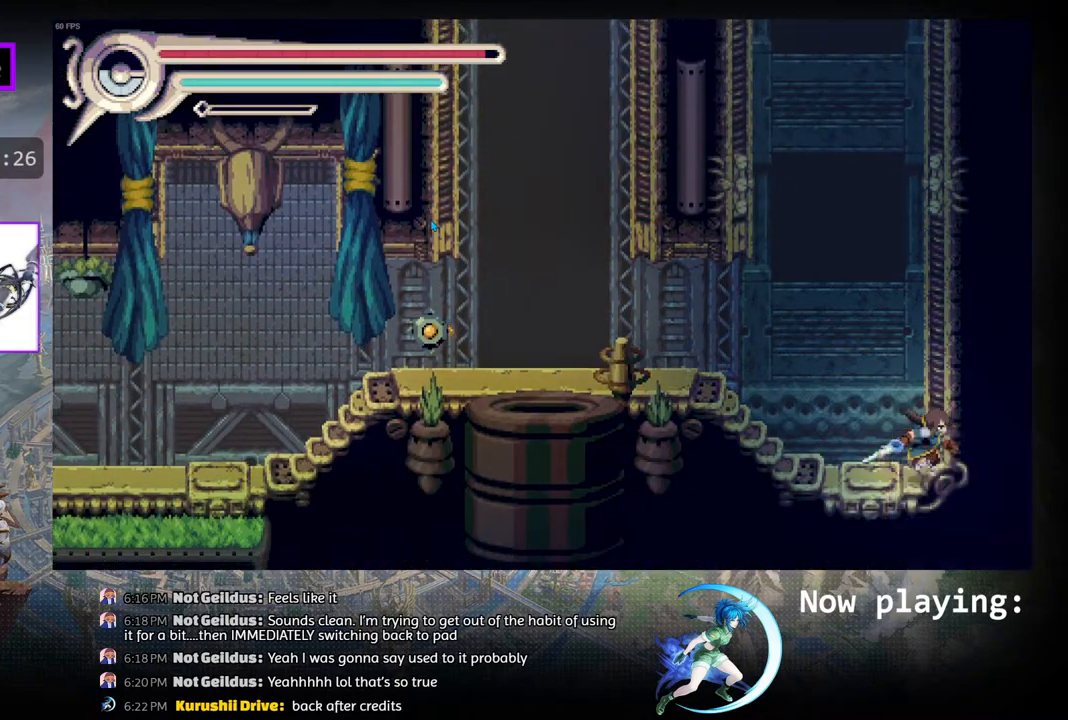
{"buttons": ["CIRCLE", "DPAD_RIGHT"], "left_stick": "center", "right_stick": "center", "events": [[233, "R1", "up"], [417, "CIRCLE", "down"]]}
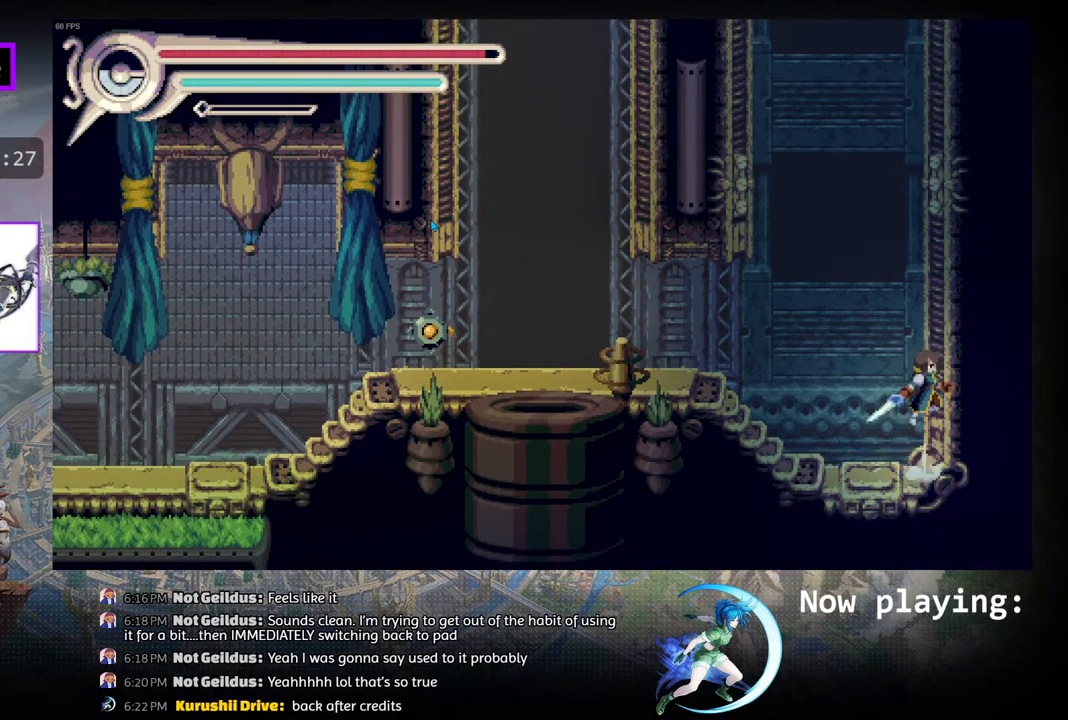
{"buttons": [], "left_stick": "center", "right_stick": "center", "events": [[117, "R1", "down"], [150, "CIRCLE", "up"], [400, "DPAD_RIGHT", "up"], [433, "R1", "up"]]}
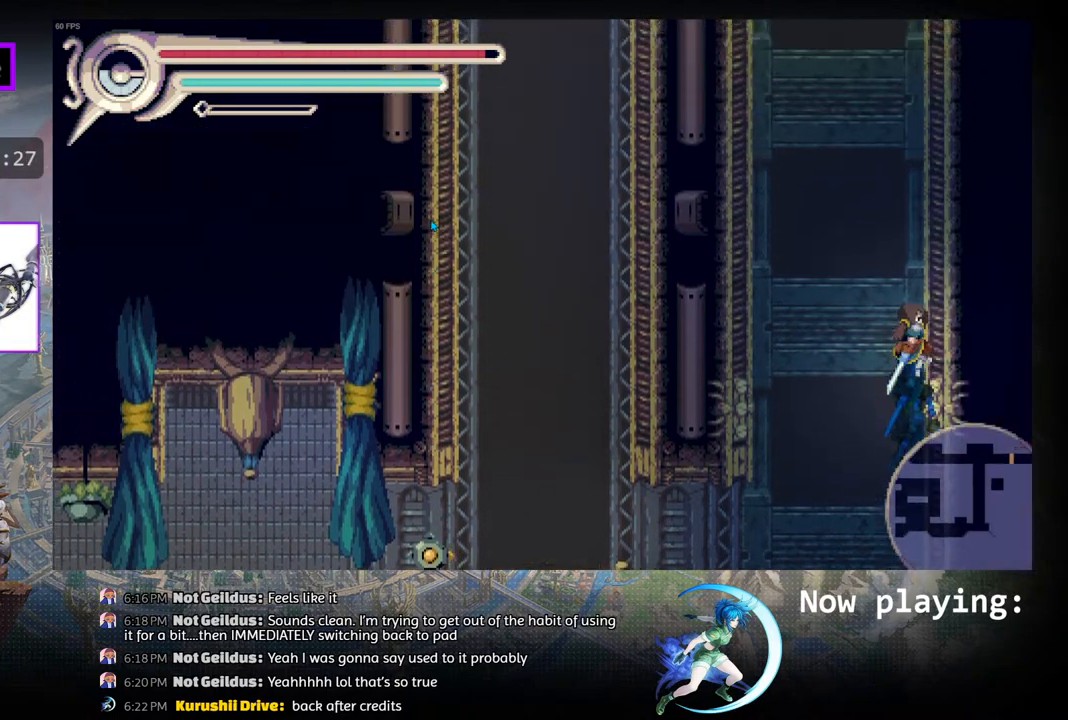
{"buttons": [], "left_stick": "center", "right_stick": "center", "events": []}
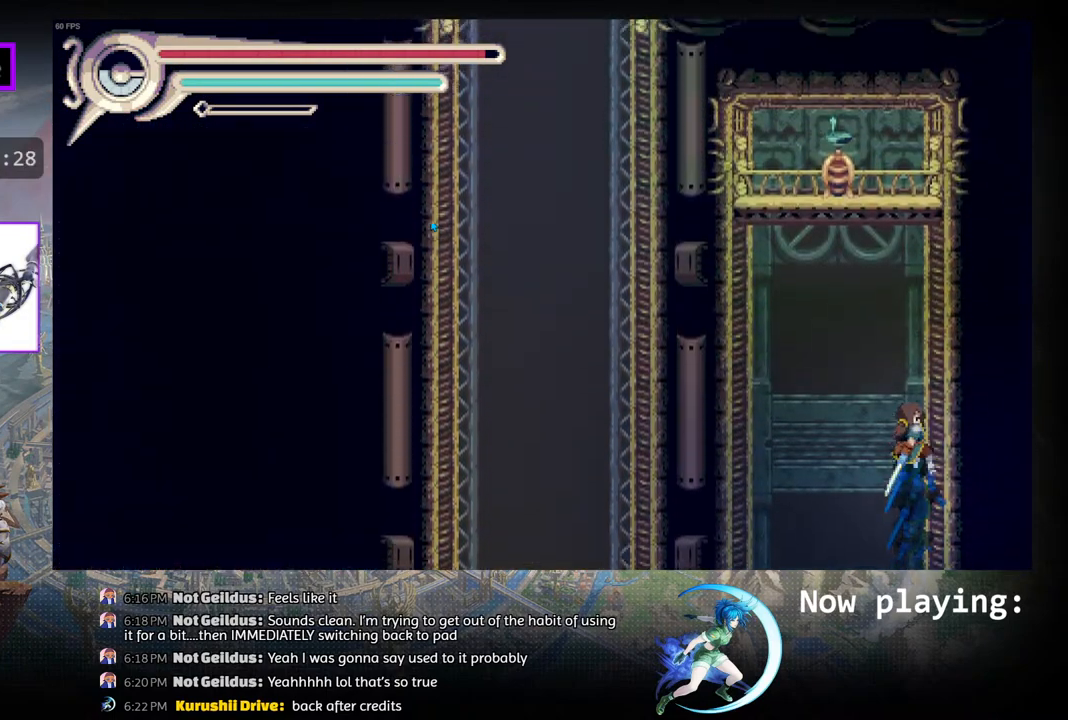
{"buttons": ["CIRCLE"], "left_stick": "center", "right_stick": "center", "events": [[500, "CIRCLE", "down"]]}
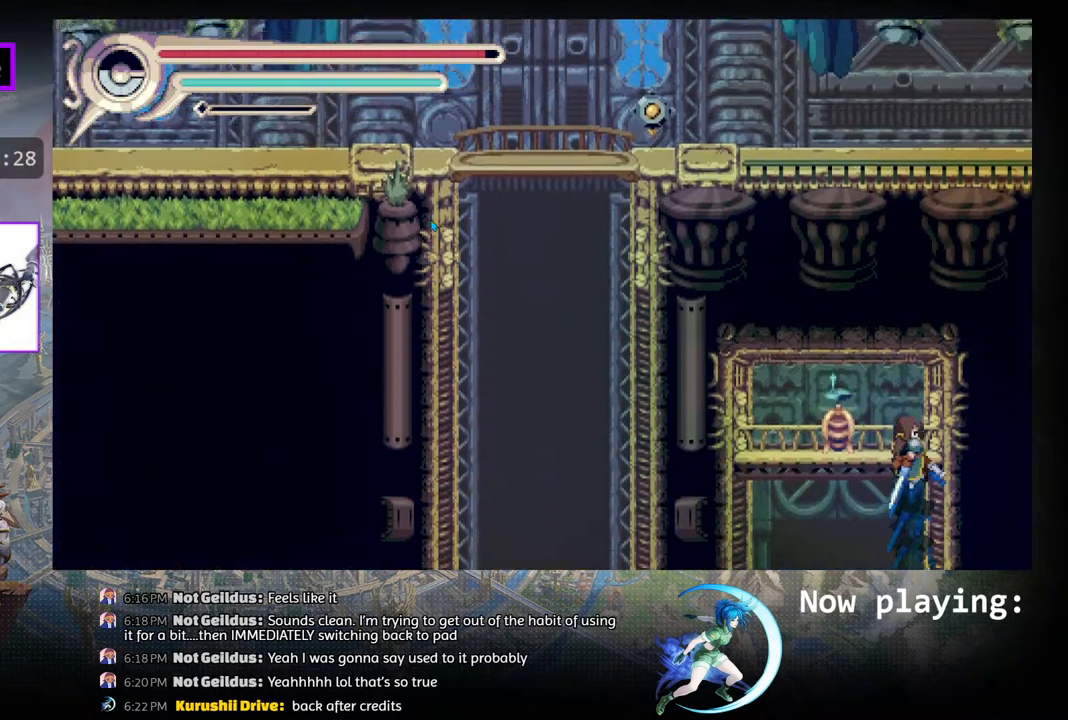
{"buttons": [], "left_stick": "center", "right_stick": "center", "events": [[67, "DPAD_LEFT", "down"], [167, "CIRCLE", "up"], [267, "CROSS", "down"], [300, "DPAD_LEFT", "up"], [383, "CROSS", "up"]]}
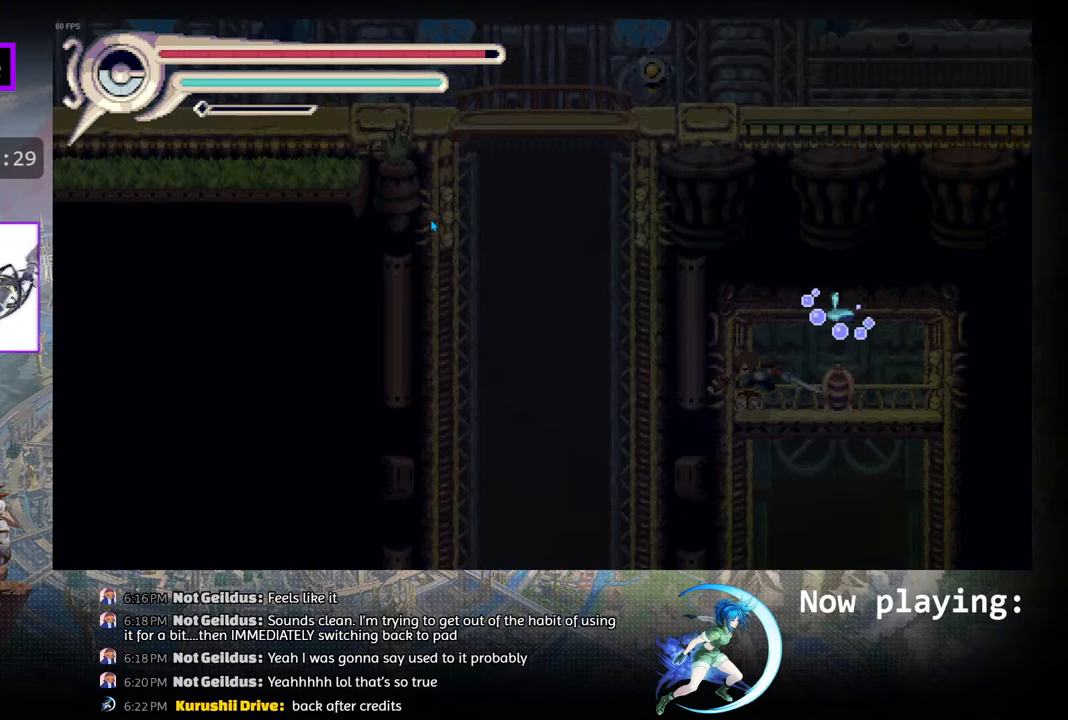
{"buttons": [], "left_stick": "center", "right_stick": "center", "events": [[283, "DPAD_RIGHT", "down"], [350, "DPAD_RIGHT", "up"]]}